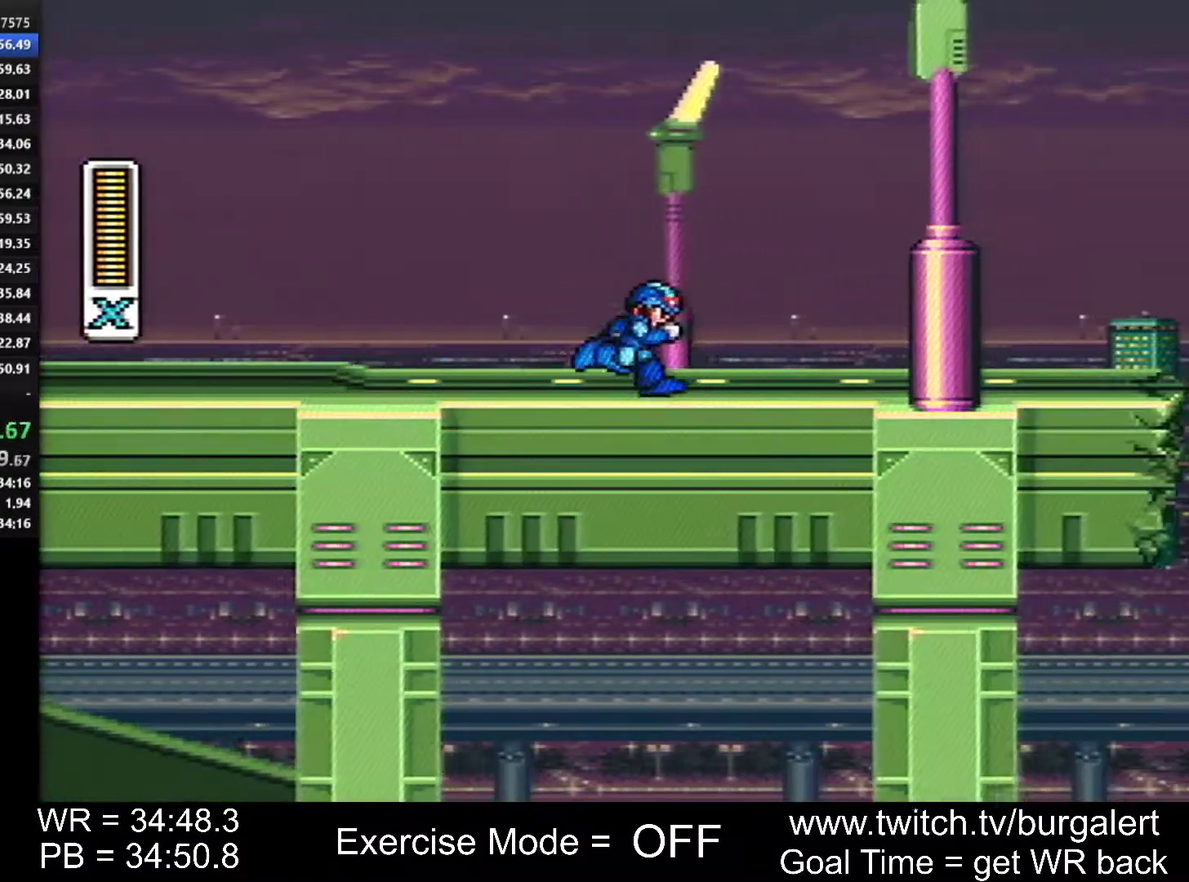
Gameplay with a controller (Nintendo layout); each line is a JSON object with the inputs held at the frame after it. Not read: L1 L3 R1 R3.
{"buttons": ["DPAD_RIGHT"]}
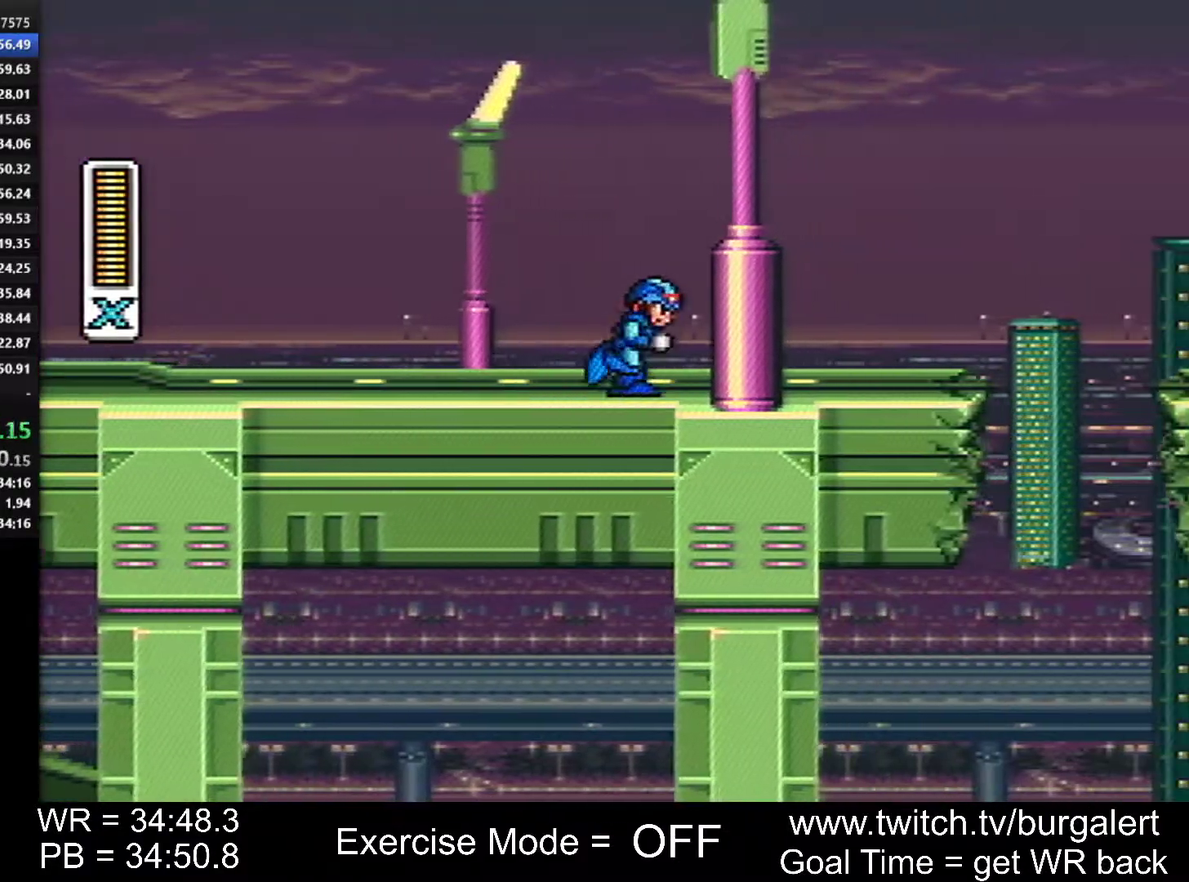
{"buttons": ["DPAD_RIGHT"]}
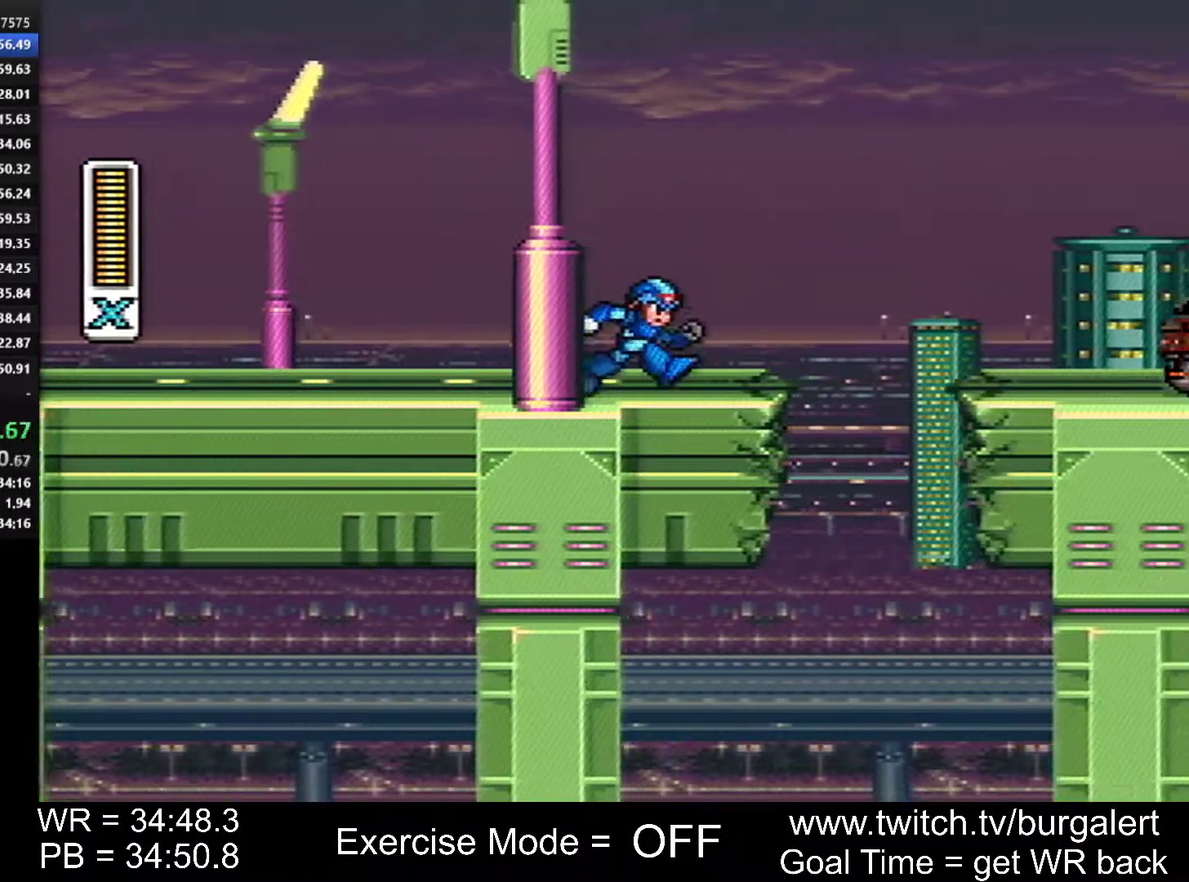
{"buttons": ["B", "DPAD_RIGHT"]}
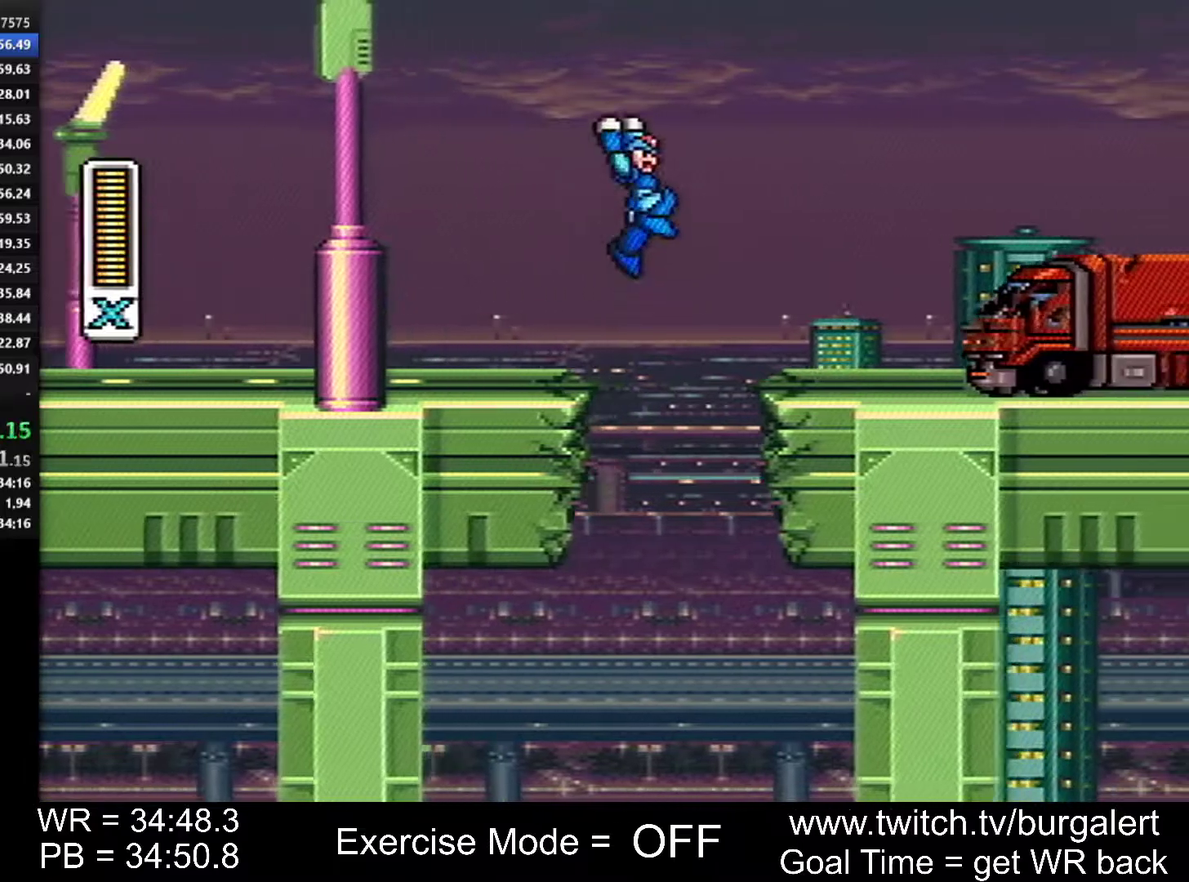
{"buttons": ["DPAD_RIGHT"]}
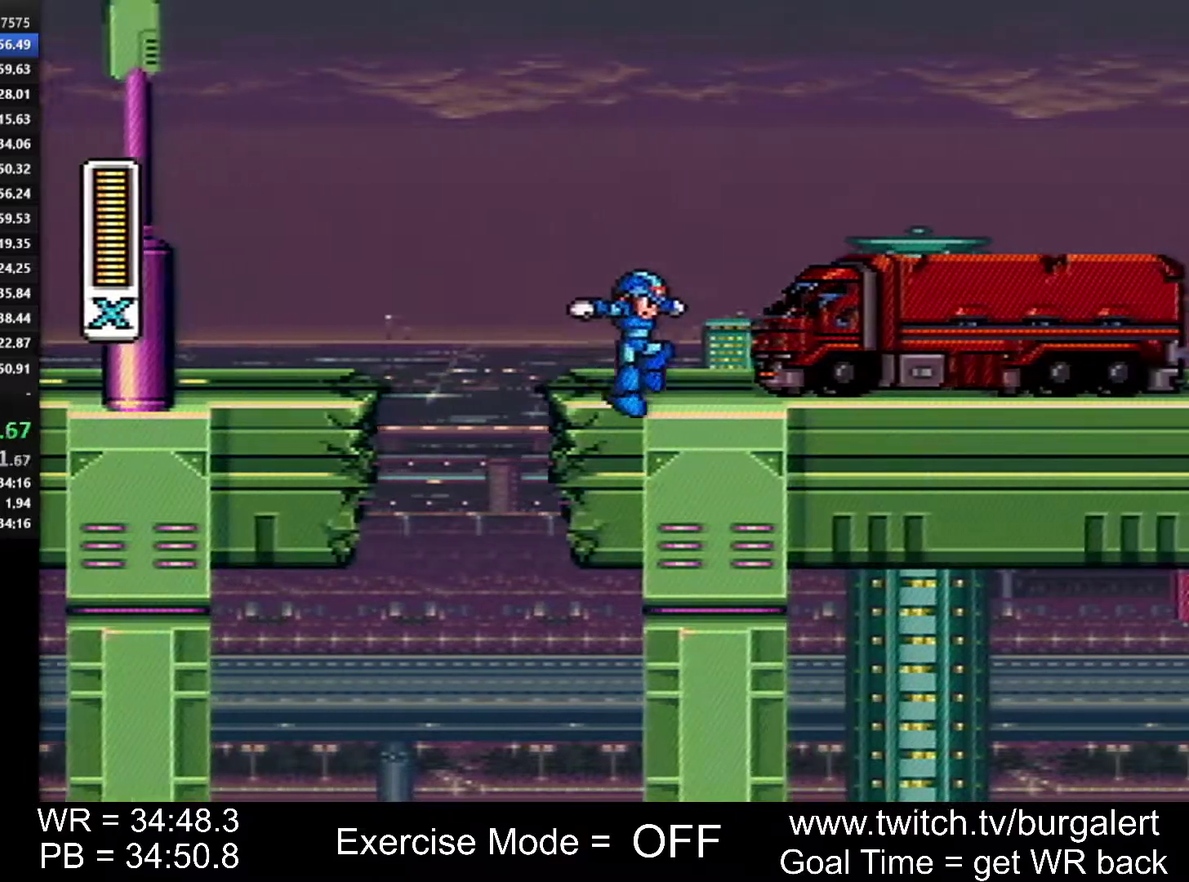
{"buttons": ["DPAD_RIGHT"]}
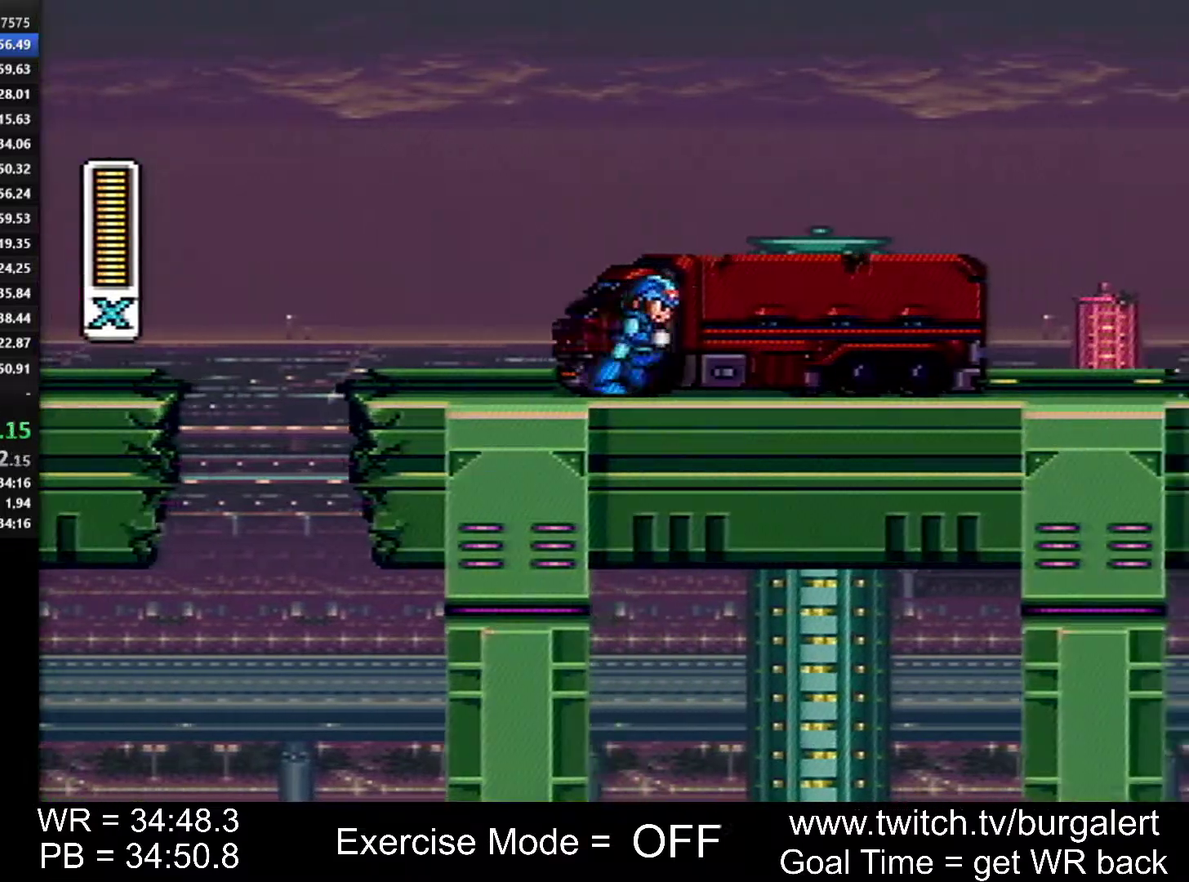
{"buttons": ["Y", "DPAD_RIGHT"]}
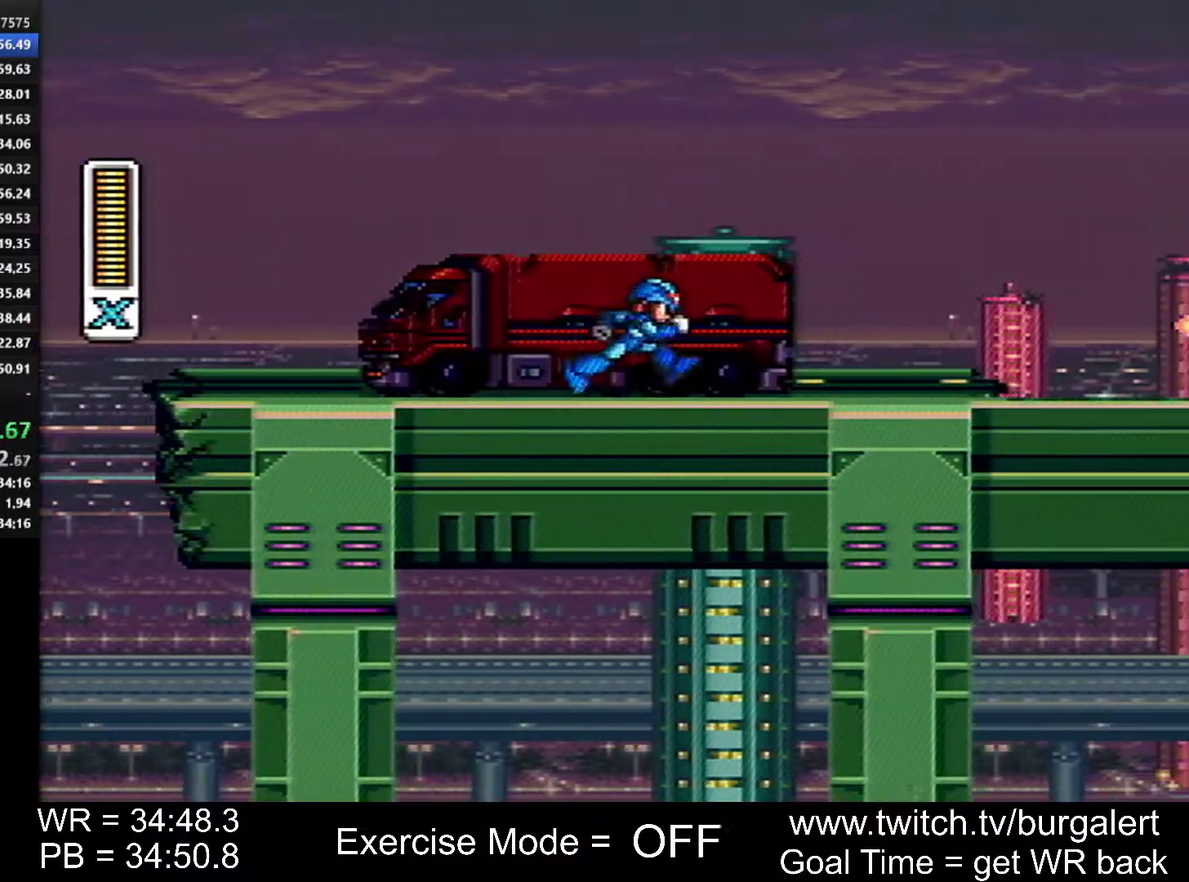
{"buttons": ["Y", "DPAD_RIGHT"]}
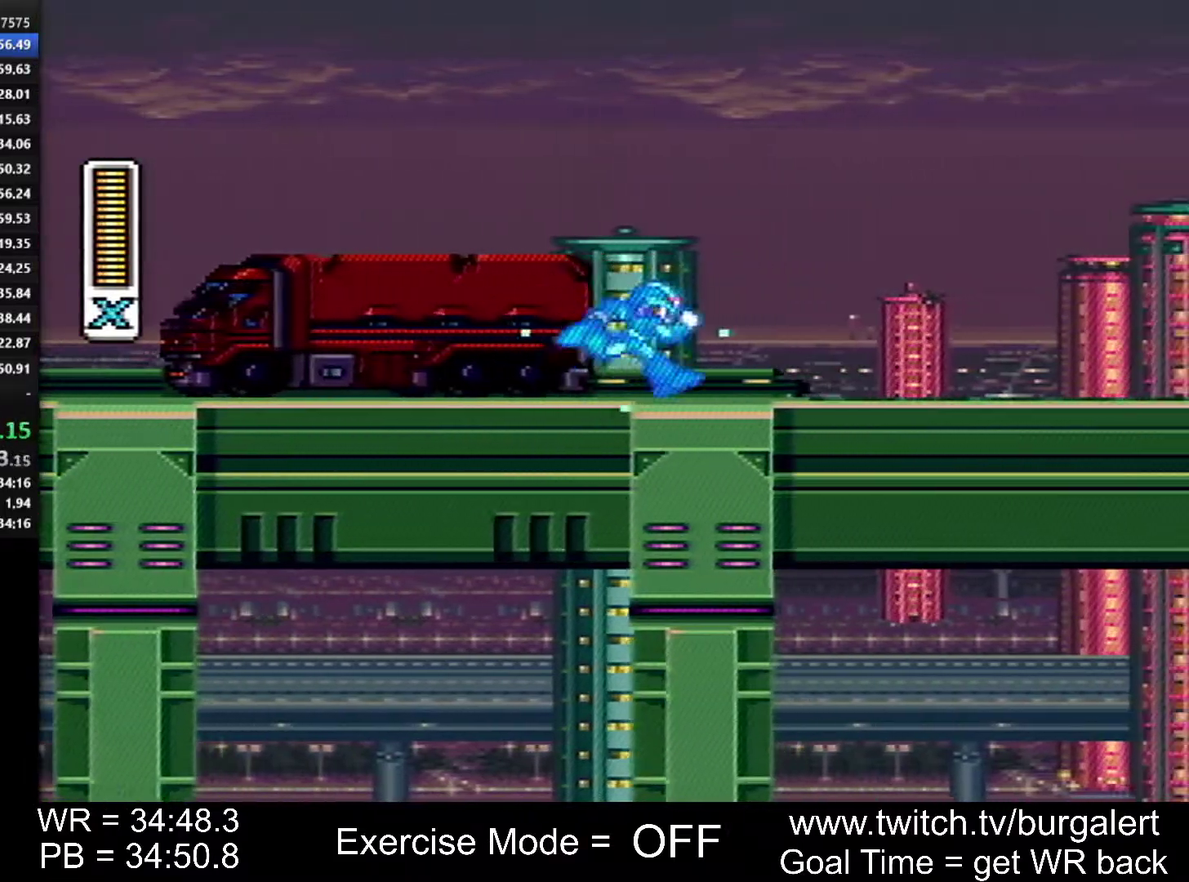
{"buttons": ["B", "Y", "DPAD_RIGHT"]}
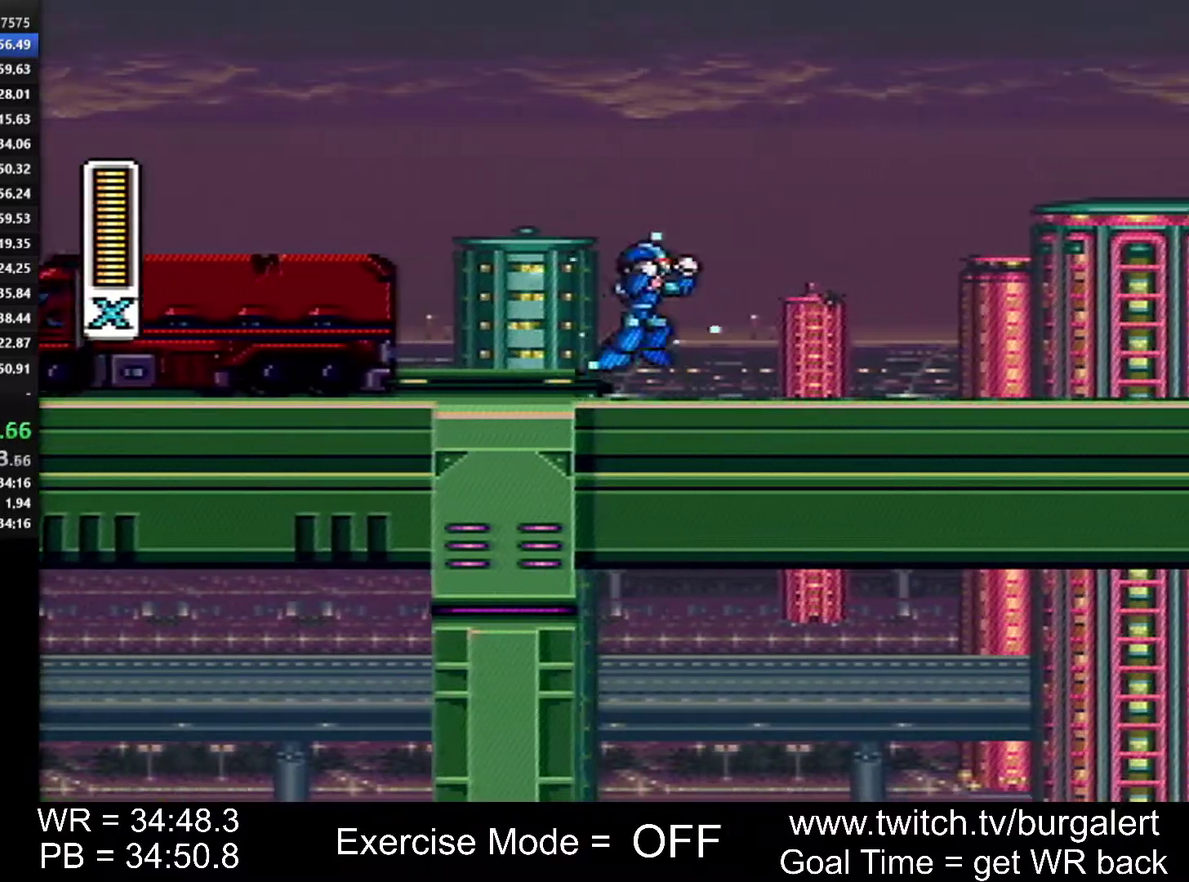
{"buttons": ["B", "Y", "DPAD_RIGHT"]}
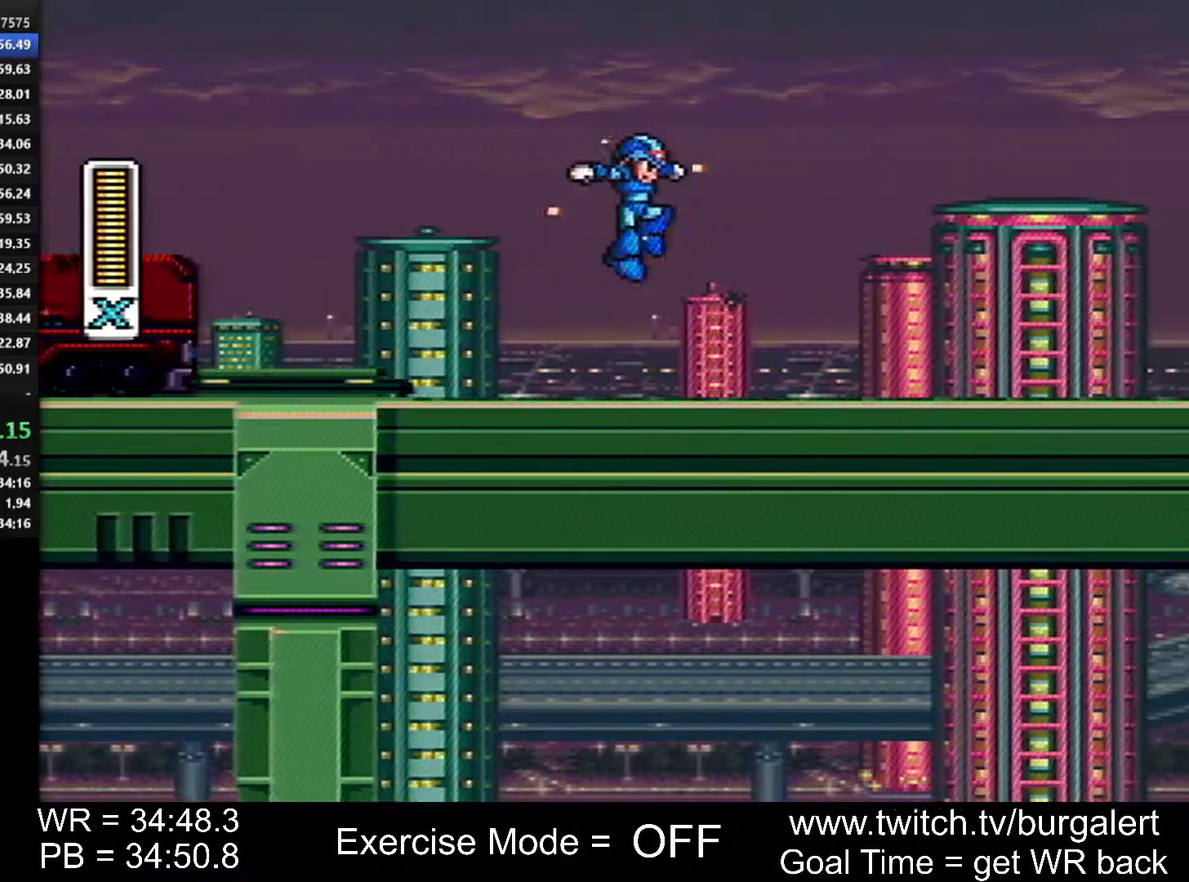
{"buttons": ["B", "Y", "DPAD_RIGHT"]}
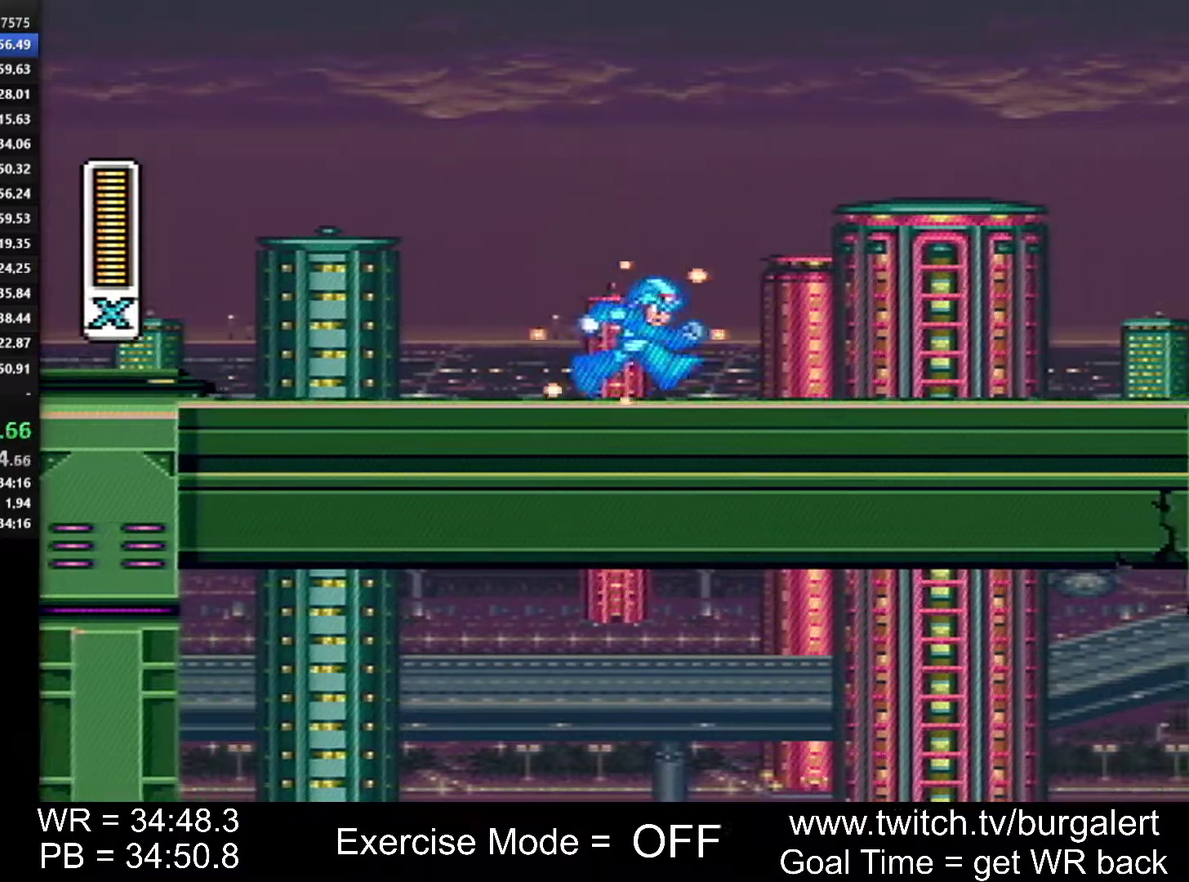
{"buttons": ["A", "B", "Y"]}
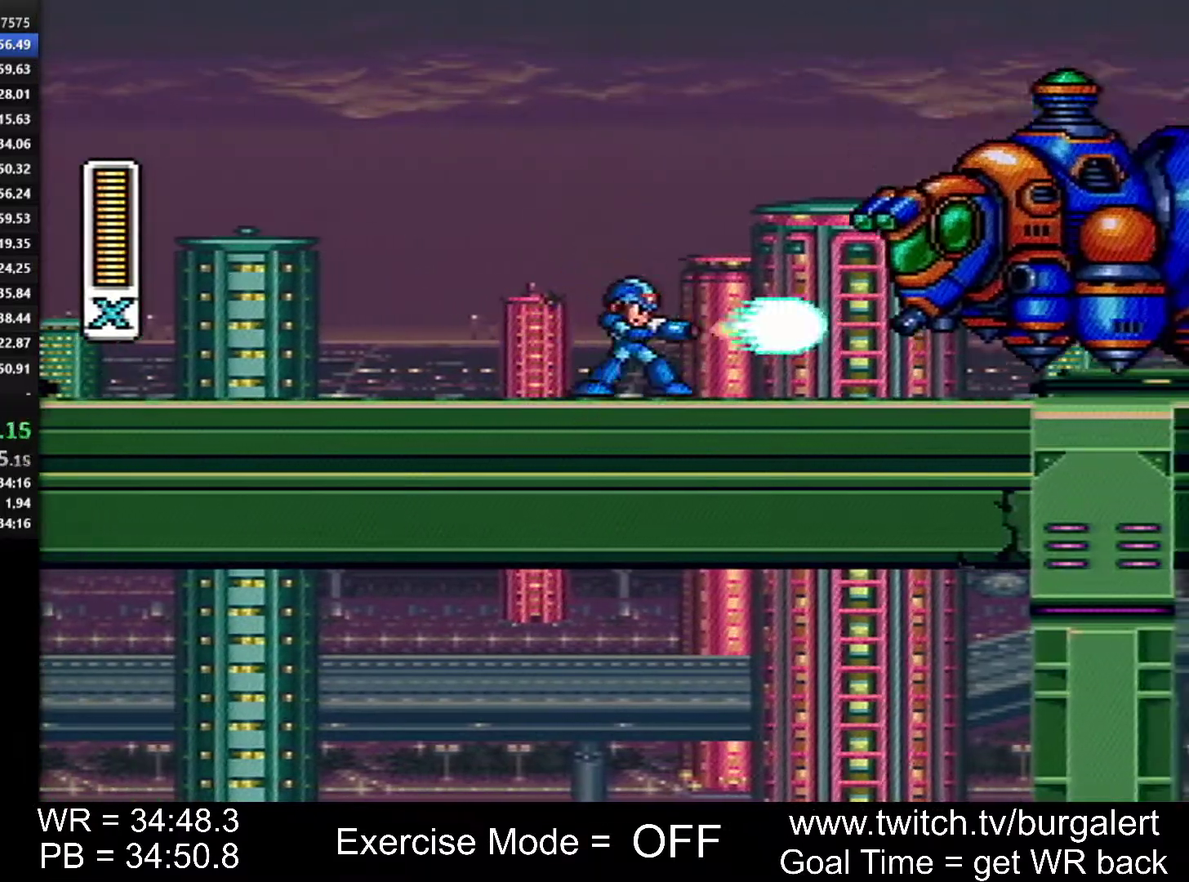
{"buttons": ["A", "B", "Y", "DPAD_RIGHT"]}
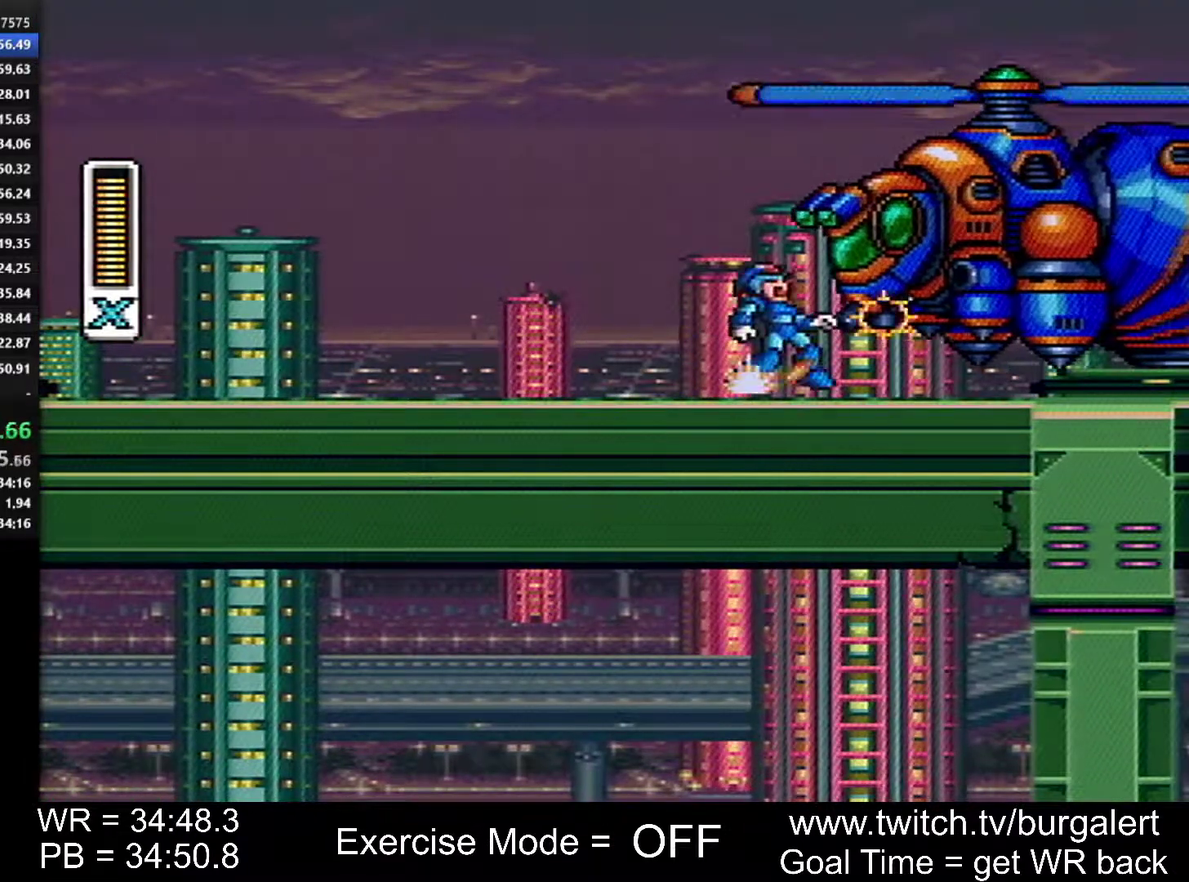
{"buttons": ["Y", "DPAD_RIGHT"]}
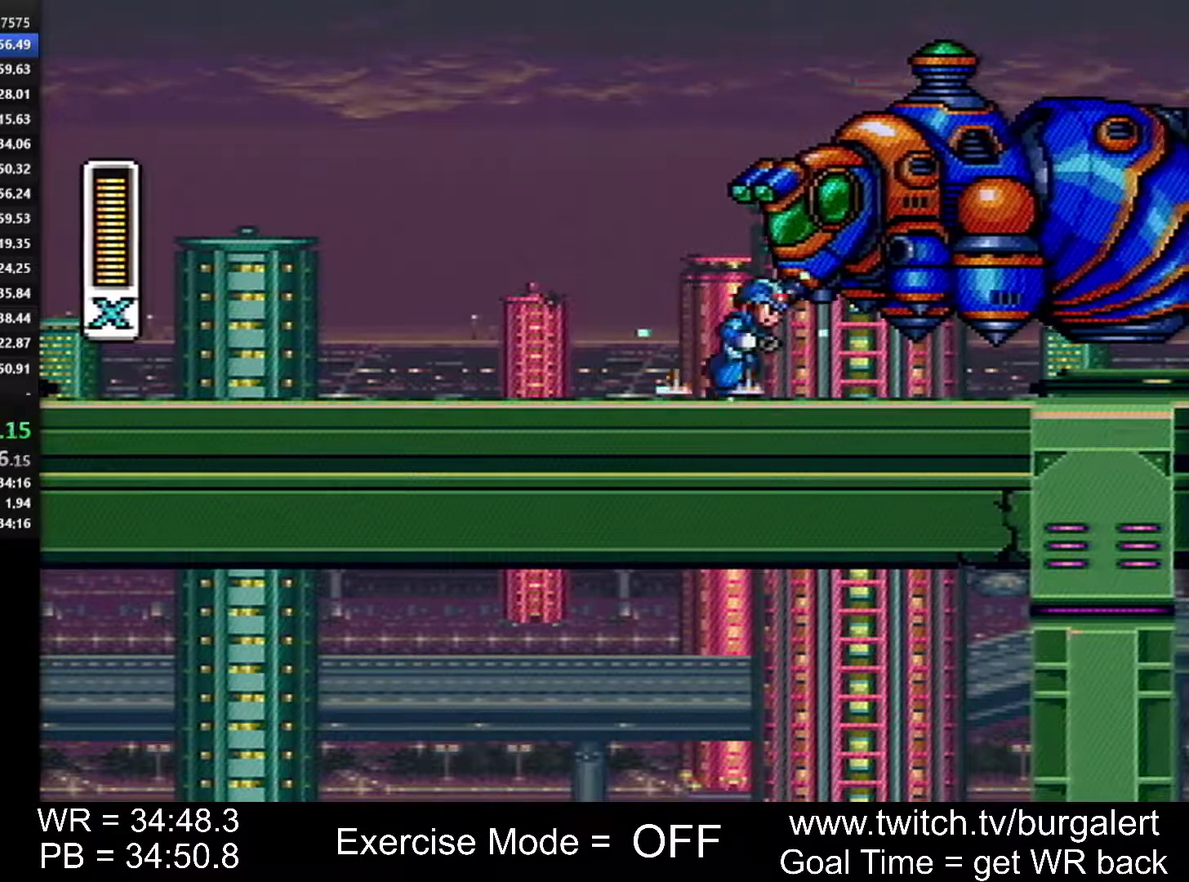
{"buttons": ["A", "B", "DPAD_RIGHT"]}
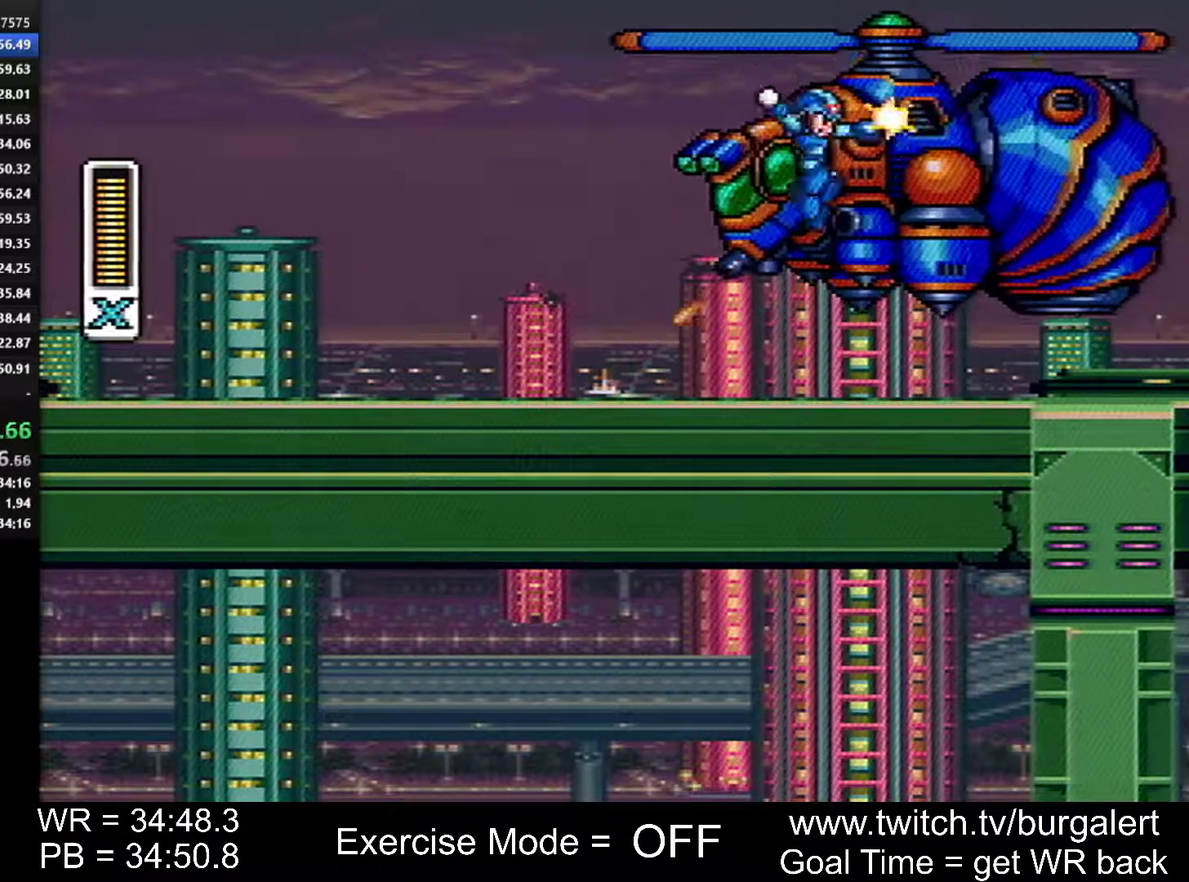
{"buttons": ["A", "DPAD_RIGHT"]}
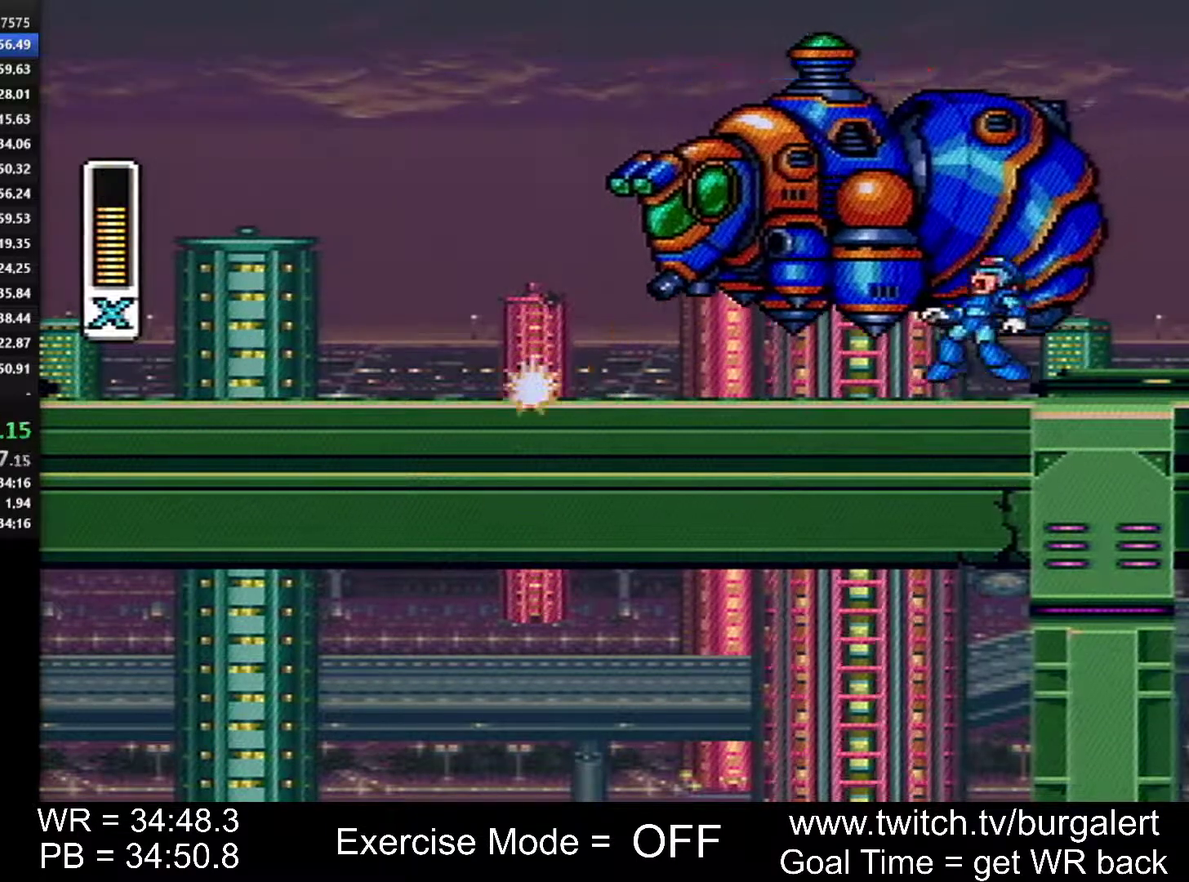
{"buttons": ["Y"]}
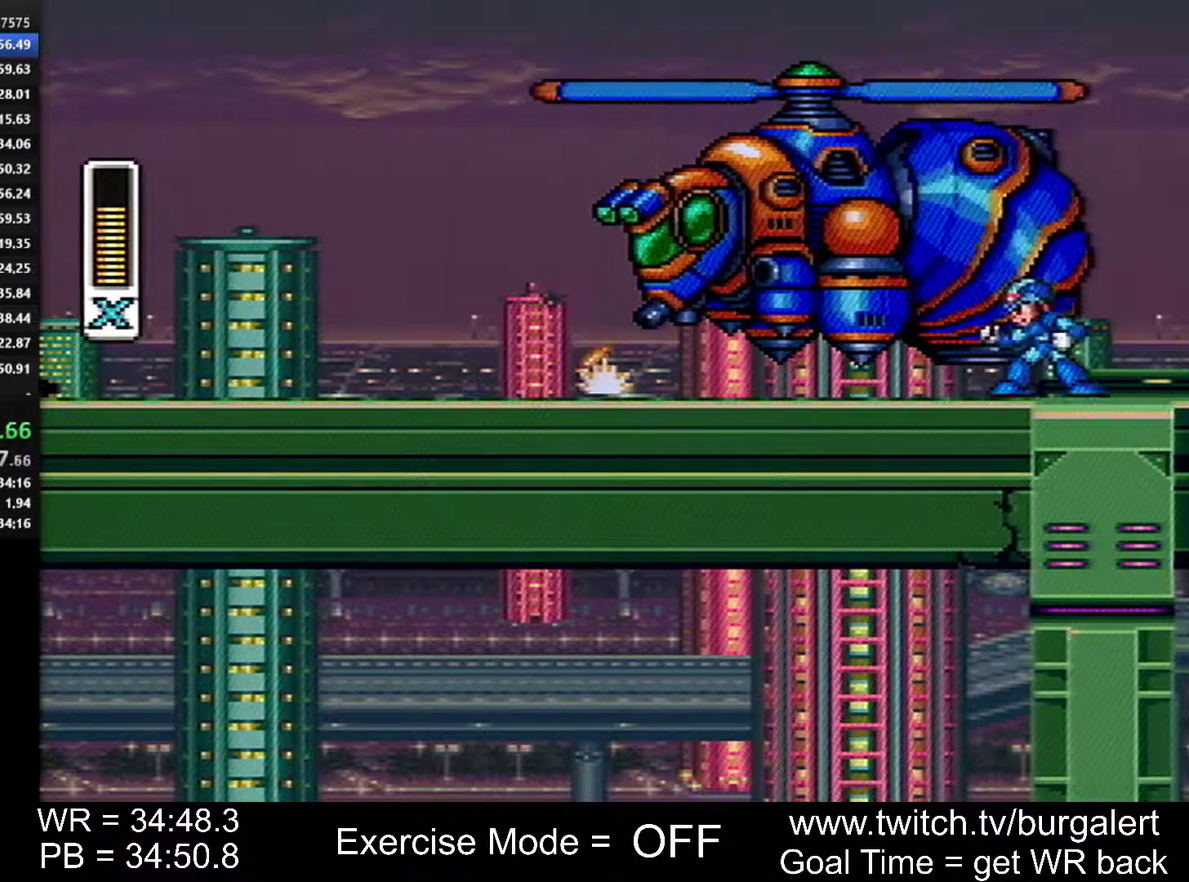
{"buttons": ["Y"]}
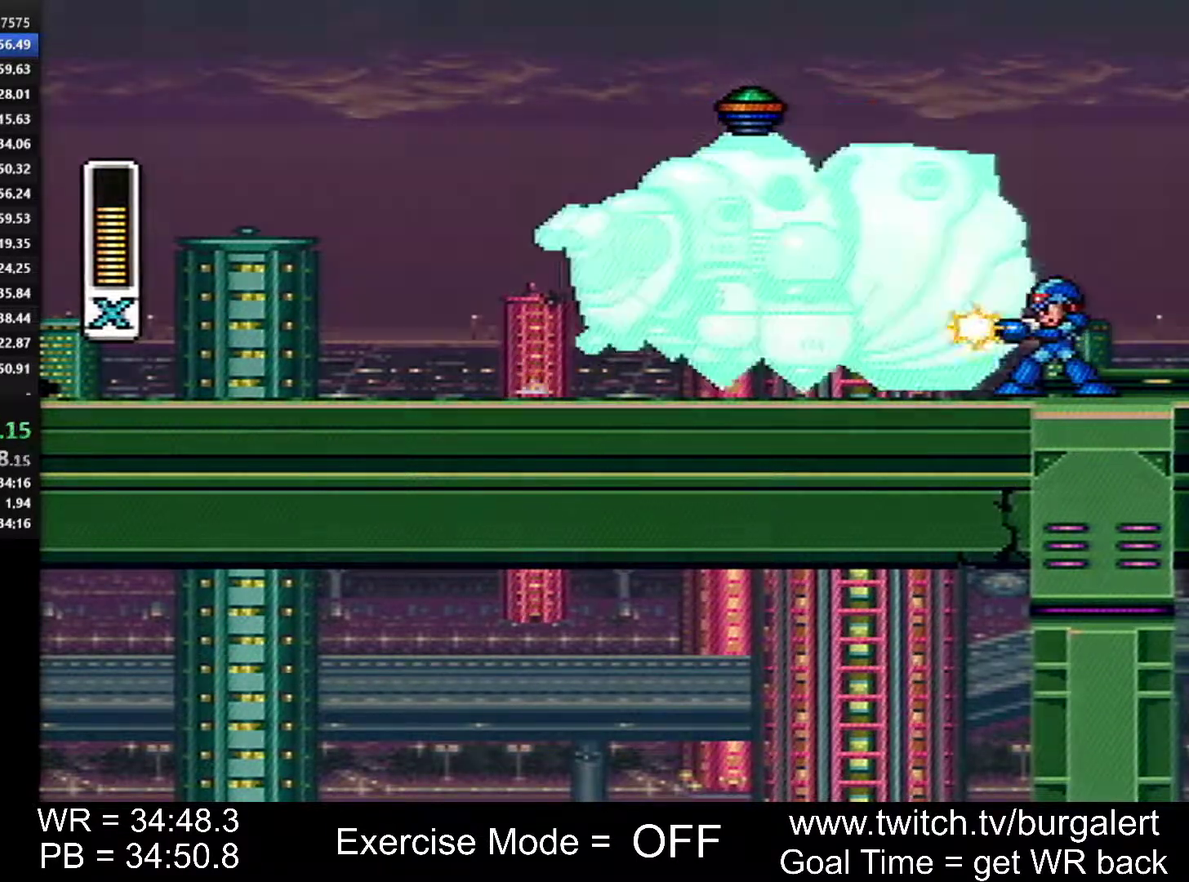
{"buttons": ["Y"]}
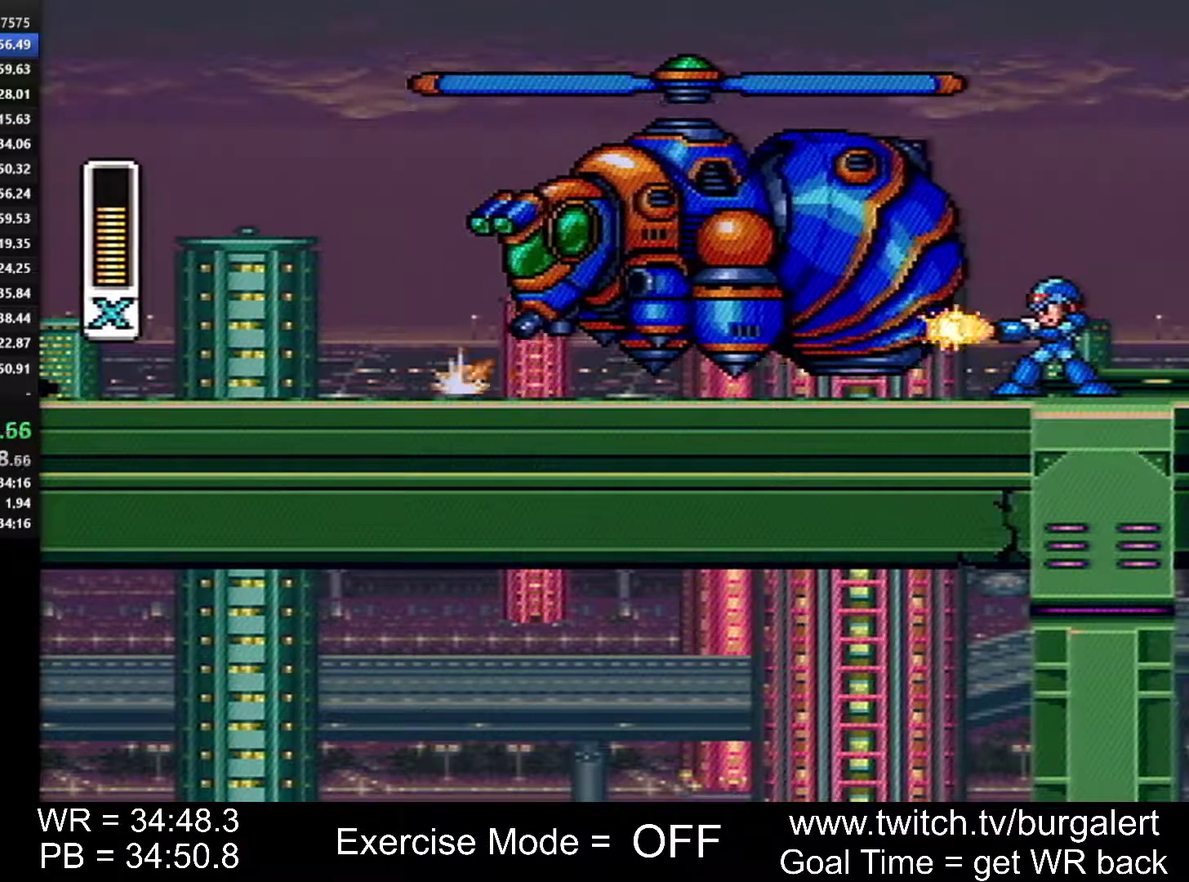
{"buttons": []}
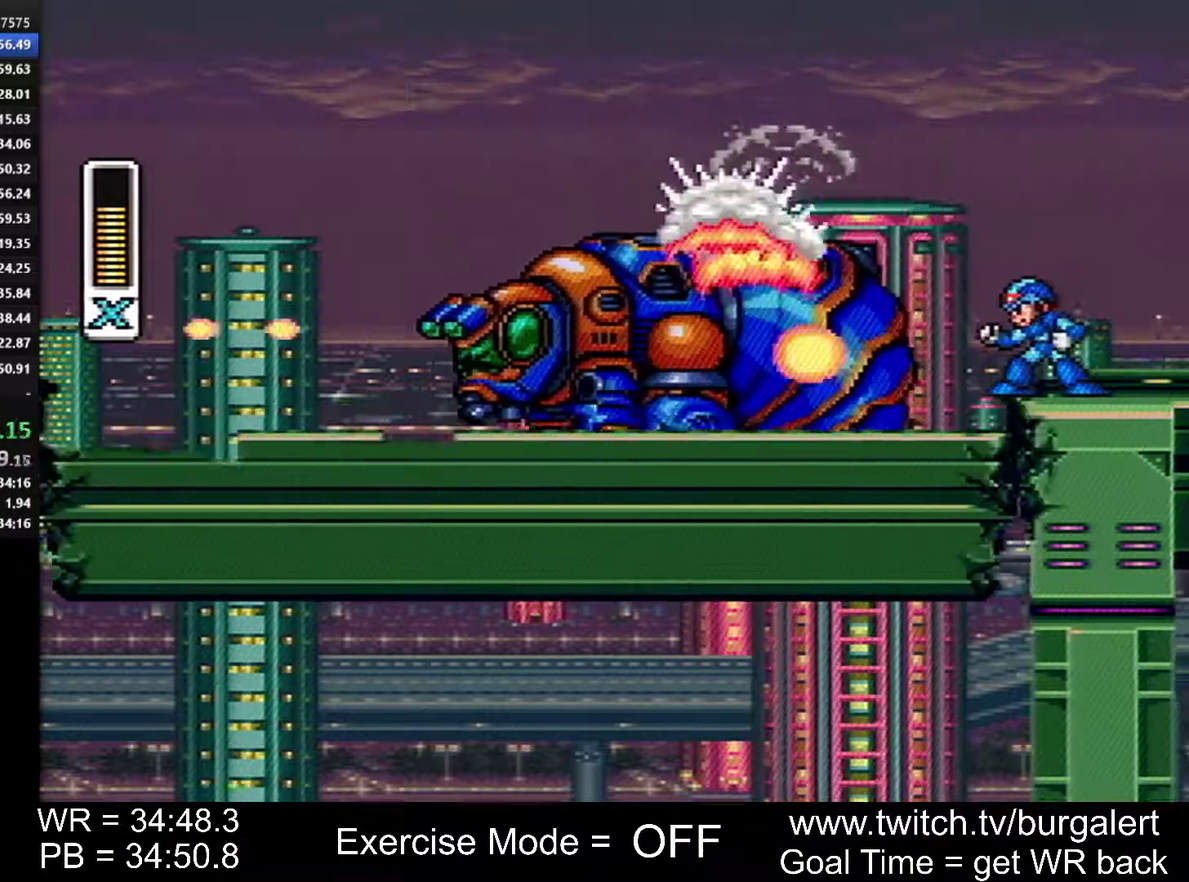
{"buttons": []}
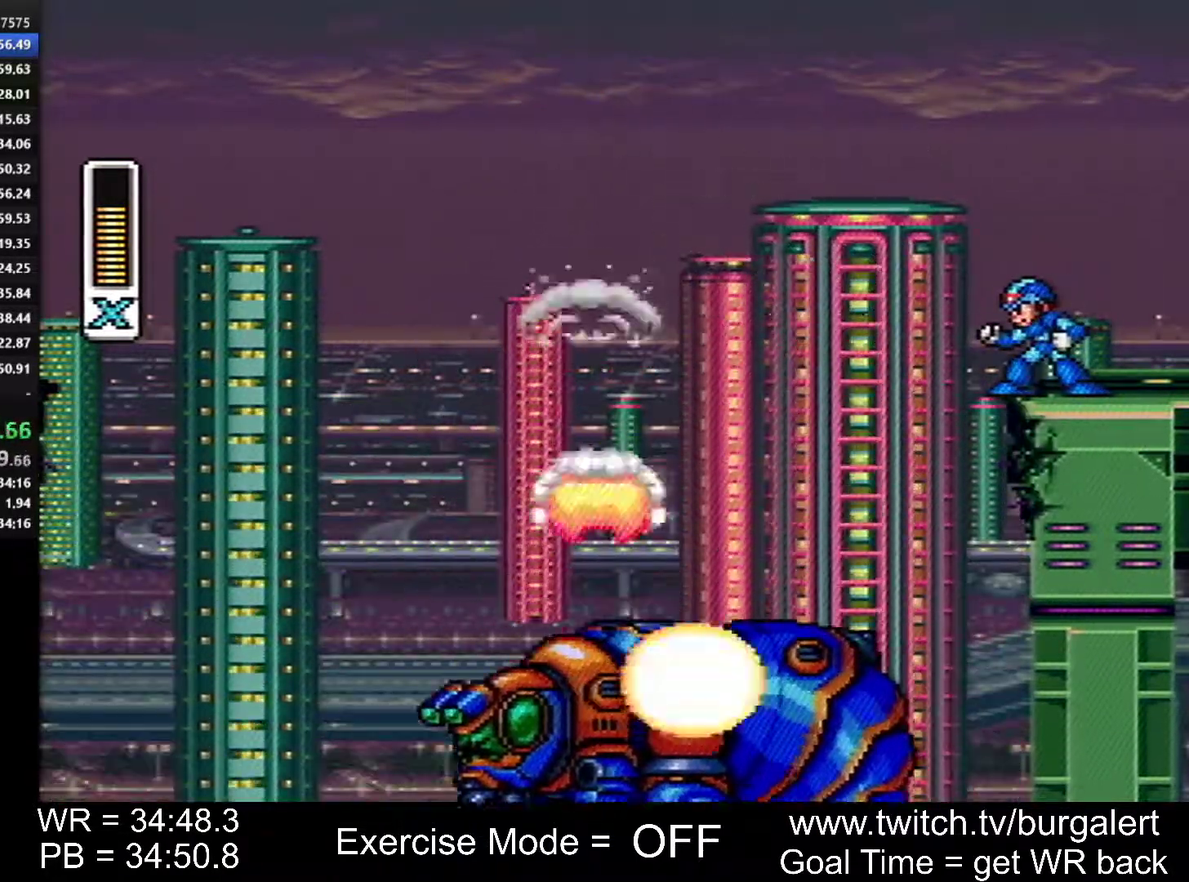
{"buttons": ["DPAD_RIGHT"]}
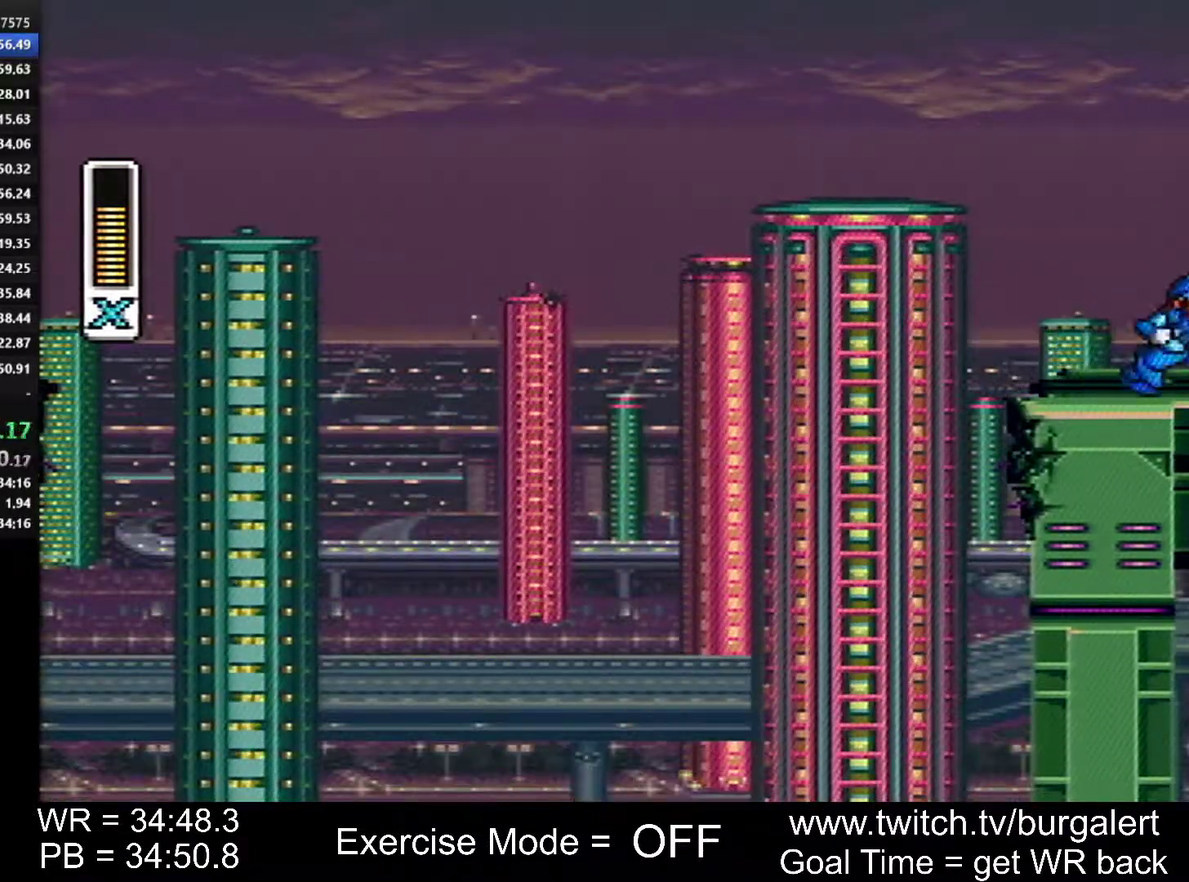
{"buttons": ["DPAD_RIGHT"]}
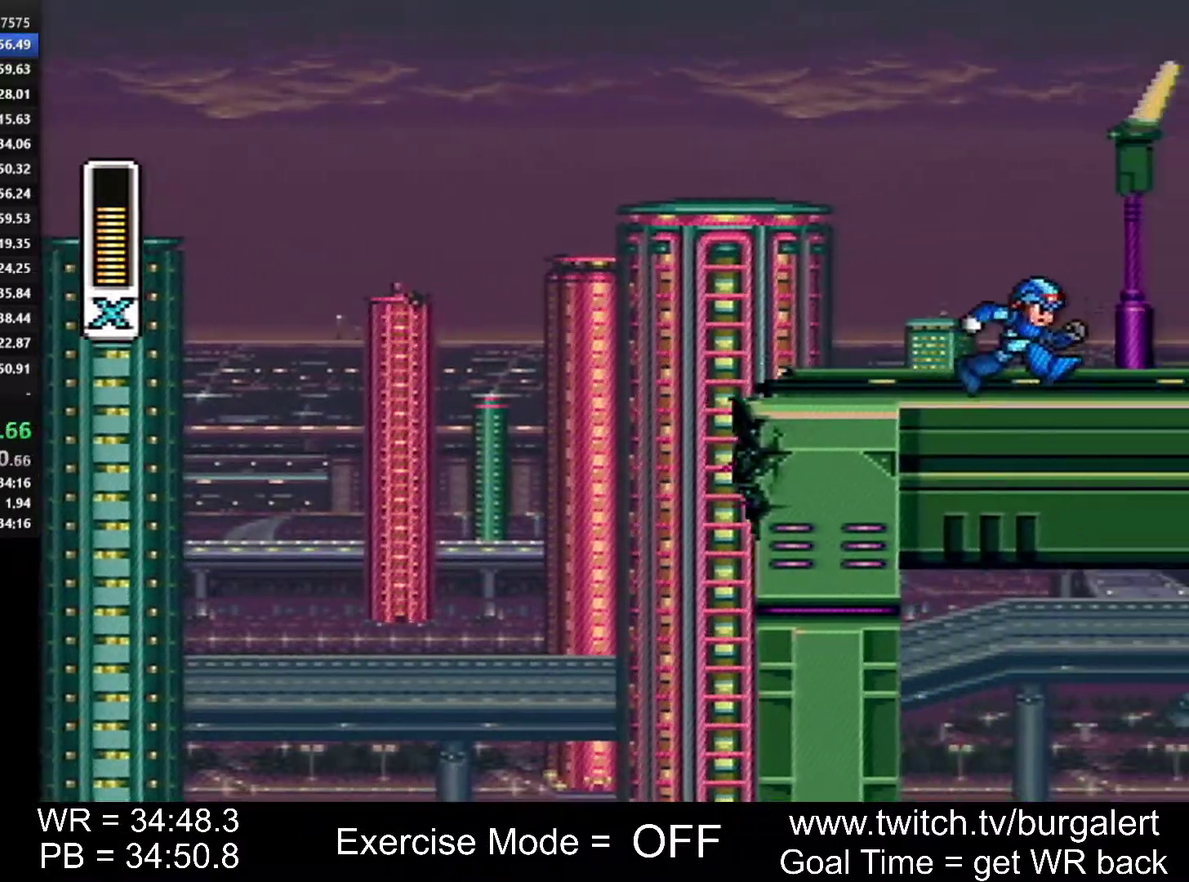
{"buttons": ["DPAD_RIGHT"]}
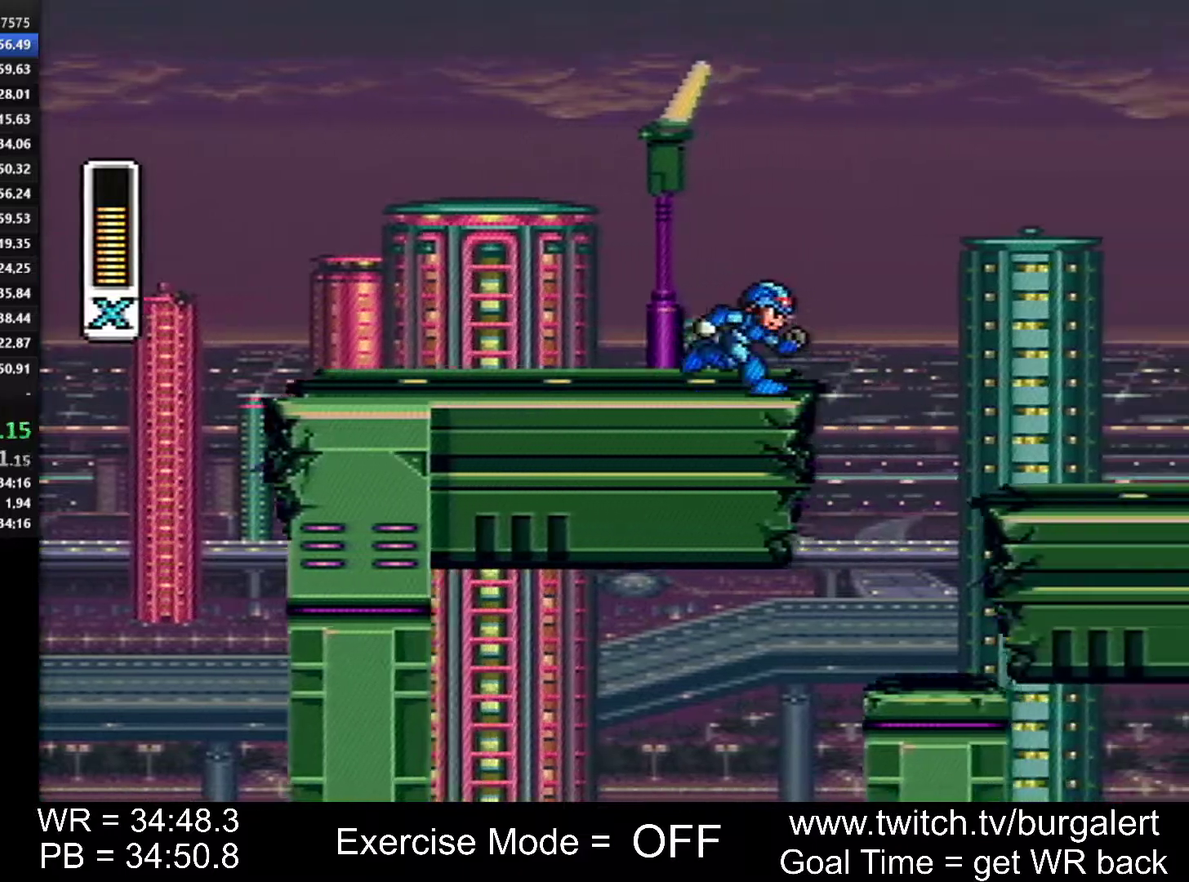
{"buttons": ["DPAD_RIGHT"]}
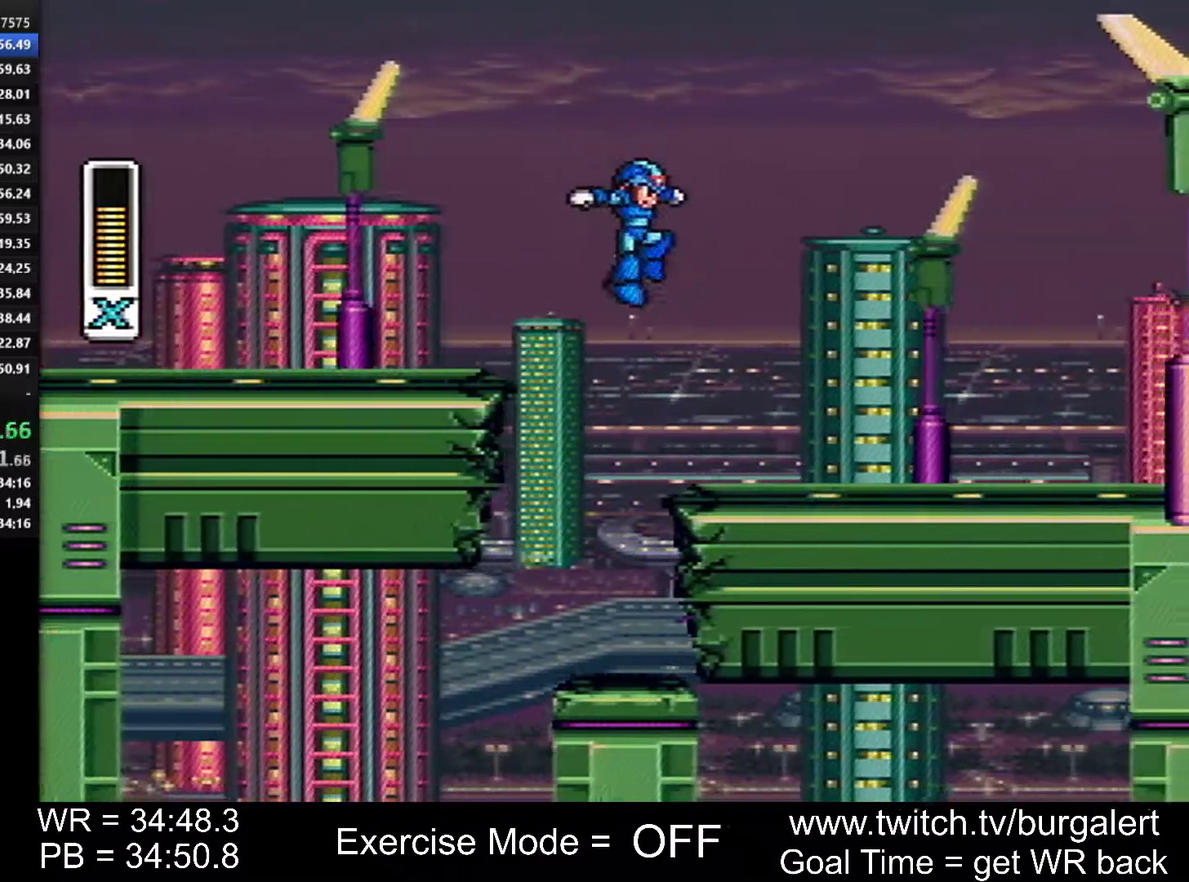
{"buttons": ["Y", "DPAD_RIGHT"]}
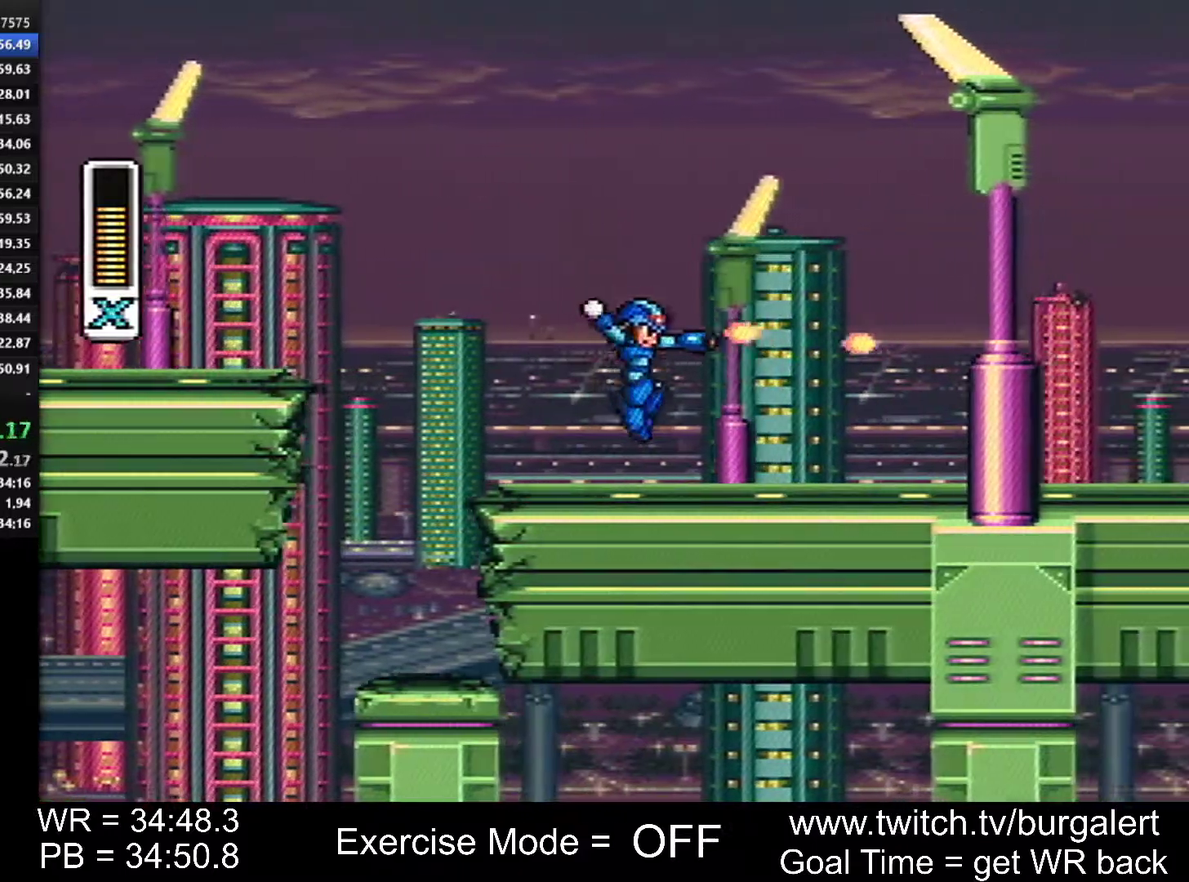
{"buttons": ["B", "Y", "DPAD_RIGHT"]}
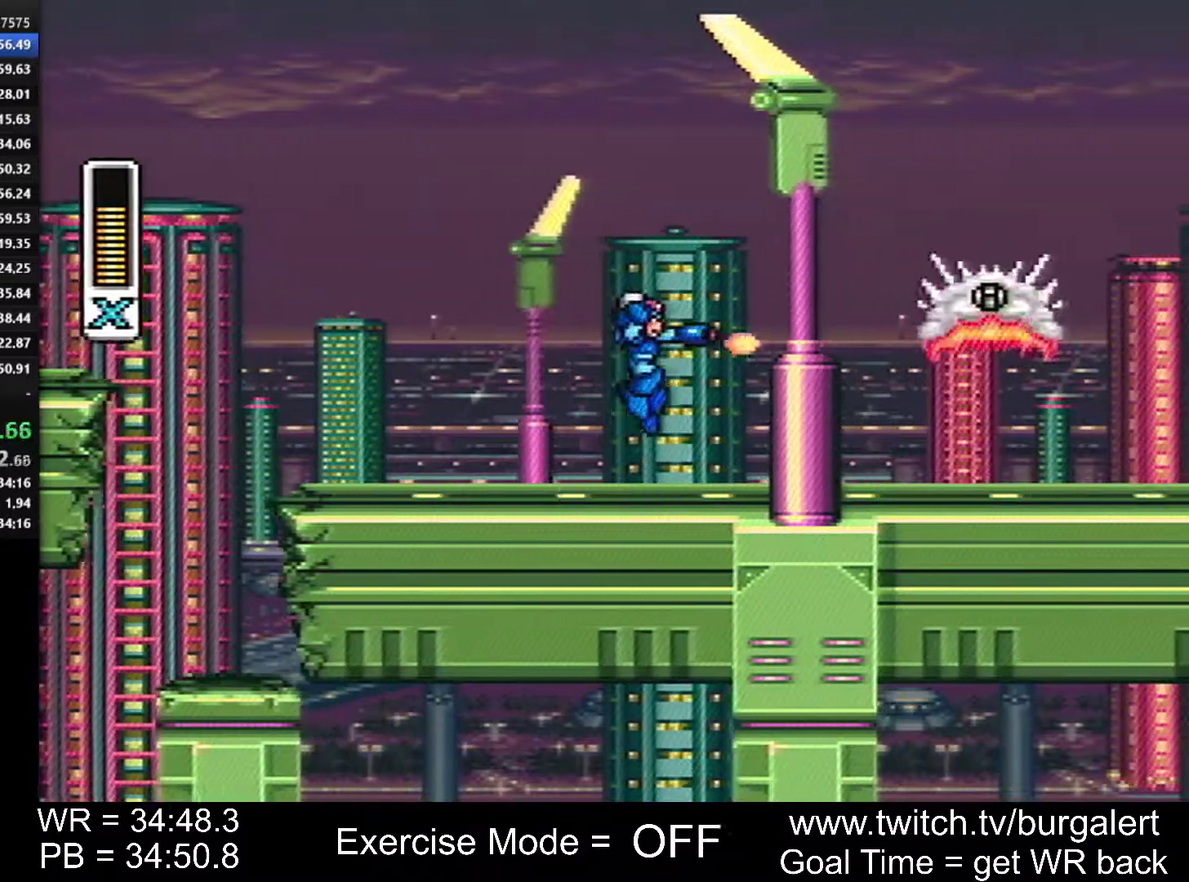
{"buttons": ["Y", "DPAD_RIGHT"]}
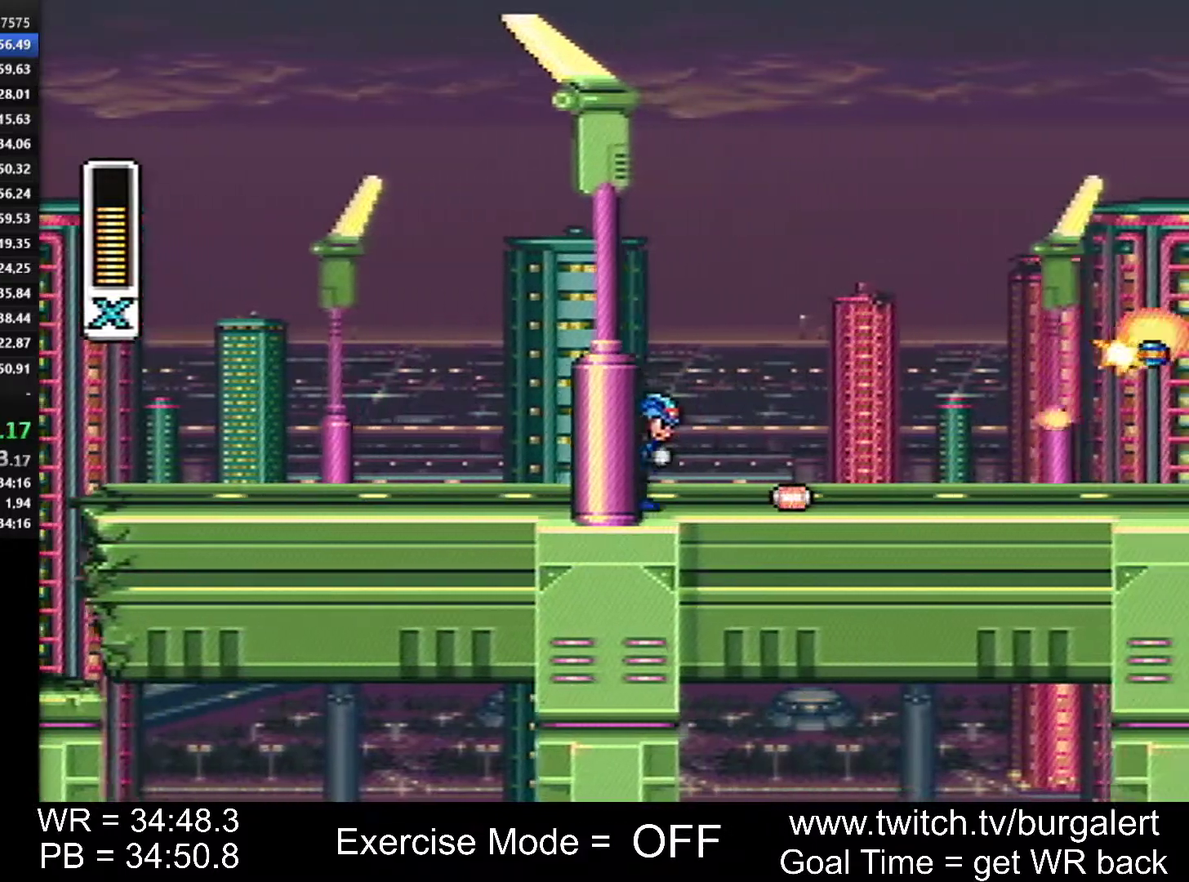
{"buttons": ["Y", "DPAD_RIGHT"]}
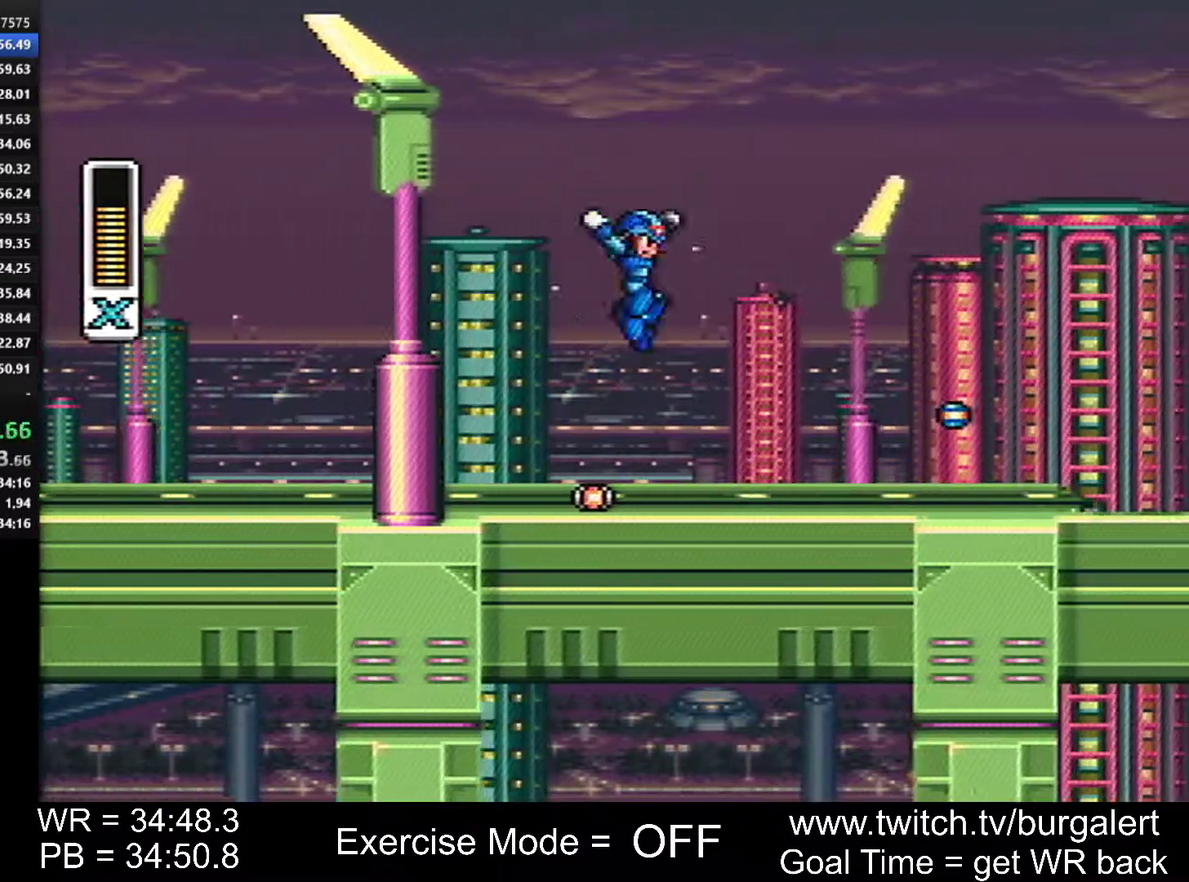
{"buttons": ["Y", "DPAD_RIGHT"]}